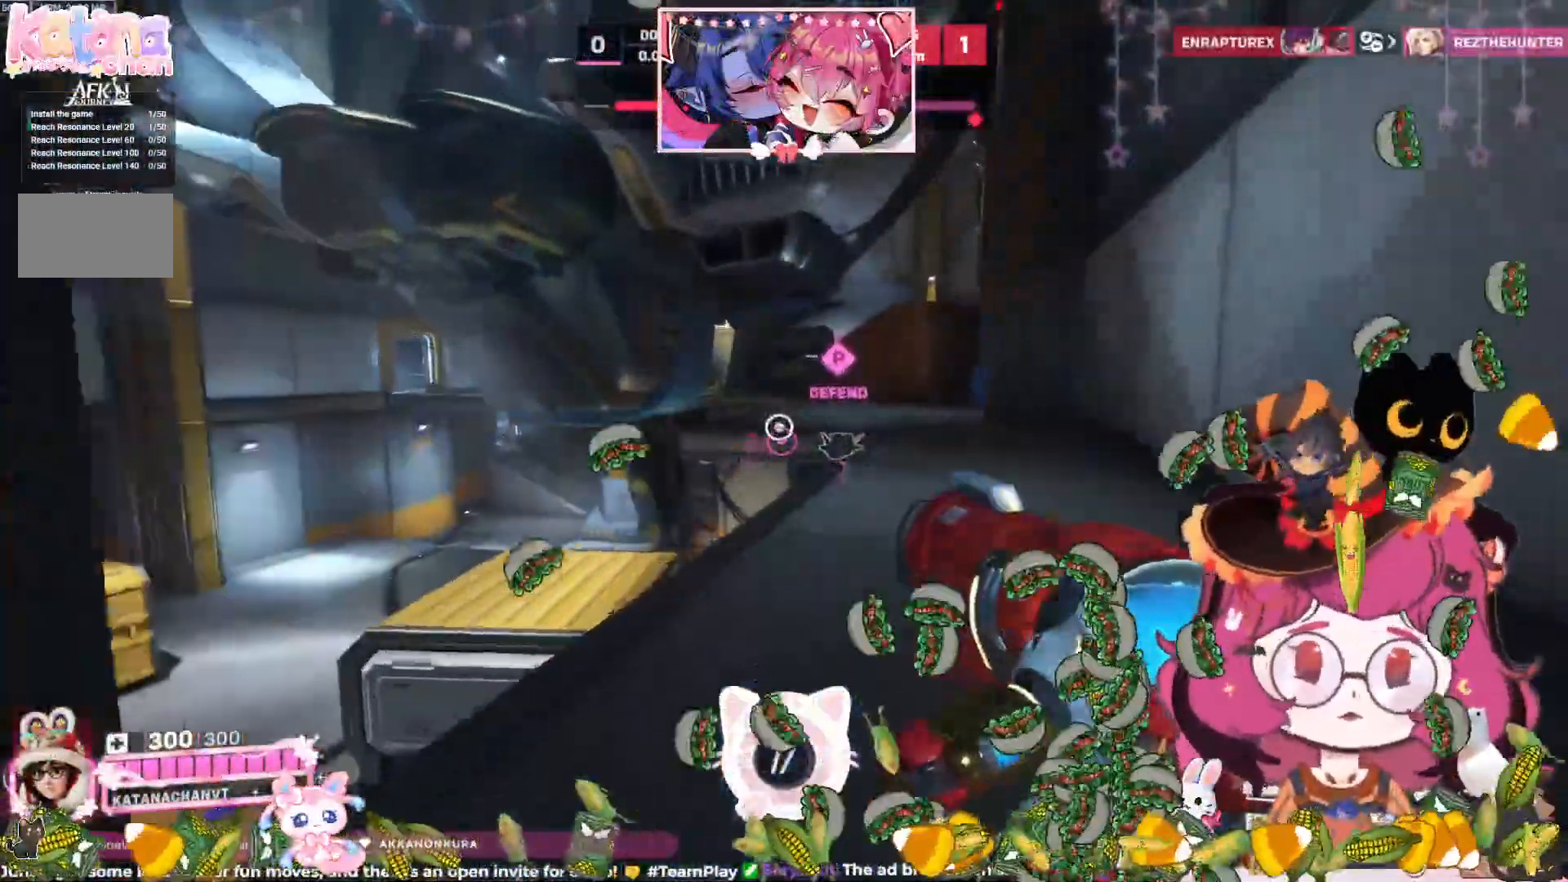
Gameplay with keyboard and mouse; each line is a JSON object with the keys and mouse buttons held at the frame after it. "events" lists presses ("down") and releases ("up") of "a", "ctrl", "d", "e", "q", "s", "shift", "space", "w", "mouse_left", "mouse_wheel", "mouse_right", "mouse_mb4" and "mouse_mb5" between this image and that frame as [ms after this image, input, new state], when the widget could be followed in between. "mouse_left", "mouse_wheel", "mouse_right", "mouse_mb4", "mouse_mb5" = the "left", "wheel", "right", "mb4", "mb5" buttons of the "mouse" list. No other keys are recorded. "wheel" means that the mouse wheel is clicked or scrolled. Mouse movement is not recorded.
{"keys": ["a", "space", "w"], "mouse": [], "events": [[350, "a", "down"], [500, "space", "down"]]}
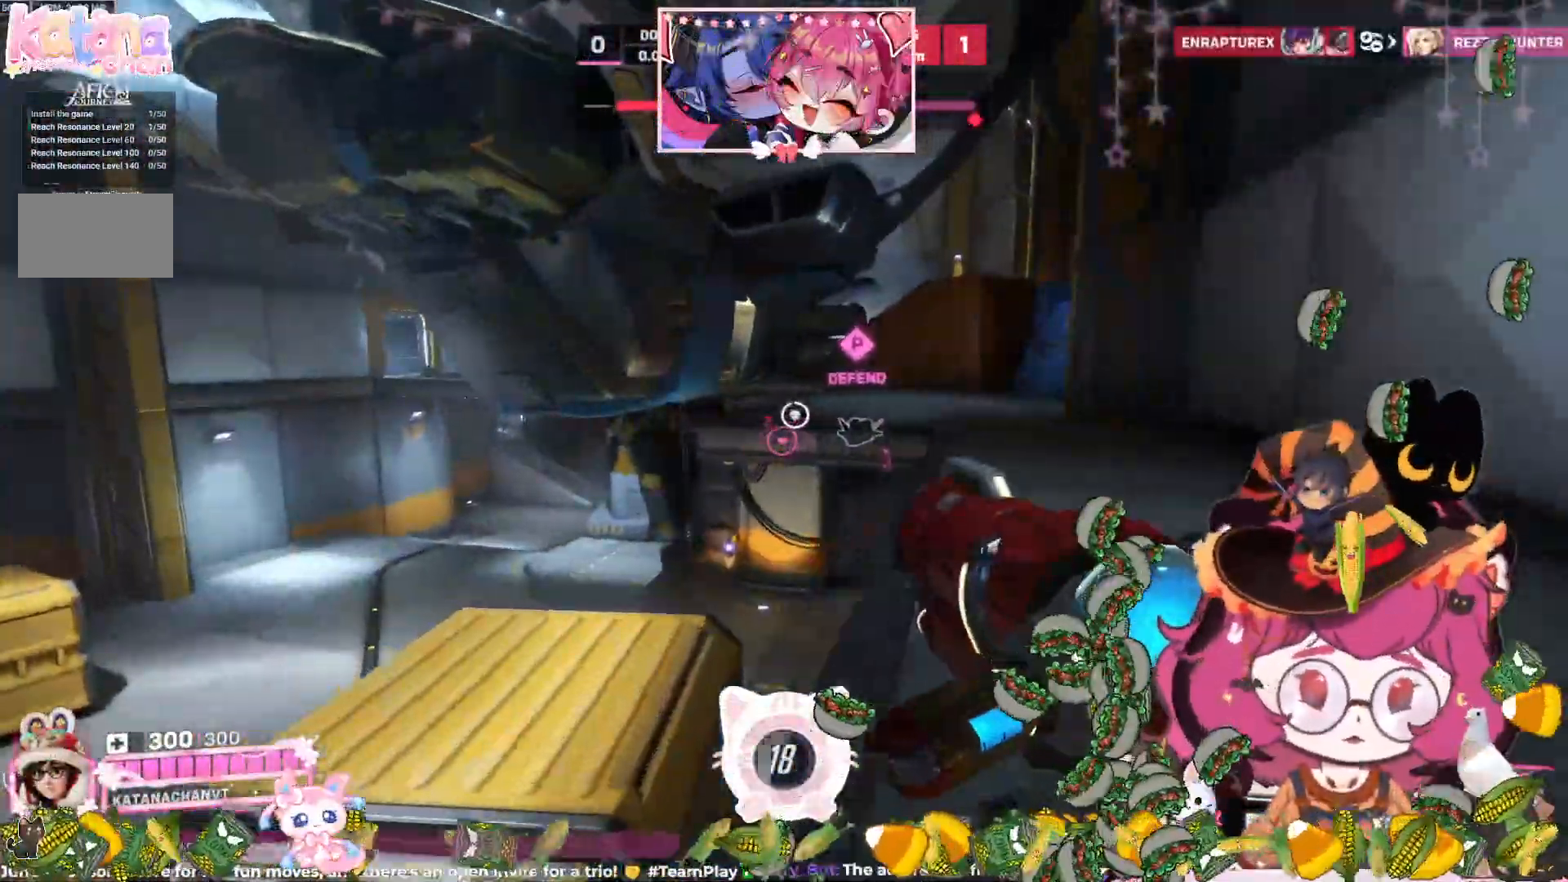
{"keys": ["w"], "mouse": [], "events": [[133, "space", "up"], [283, "a", "up"]]}
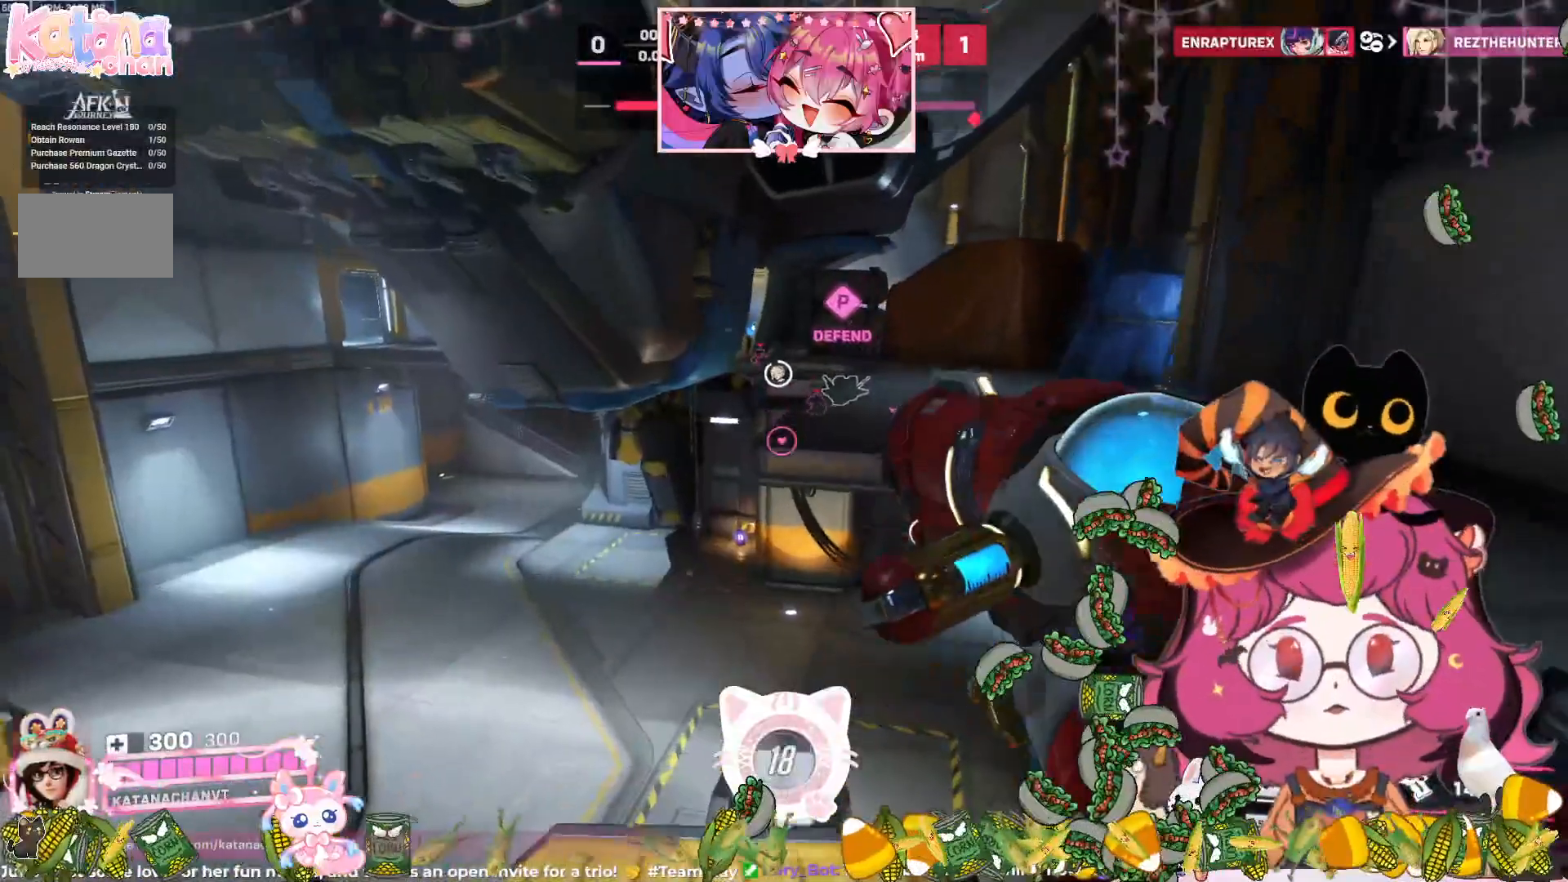
{"keys": ["w"], "mouse": [], "events": []}
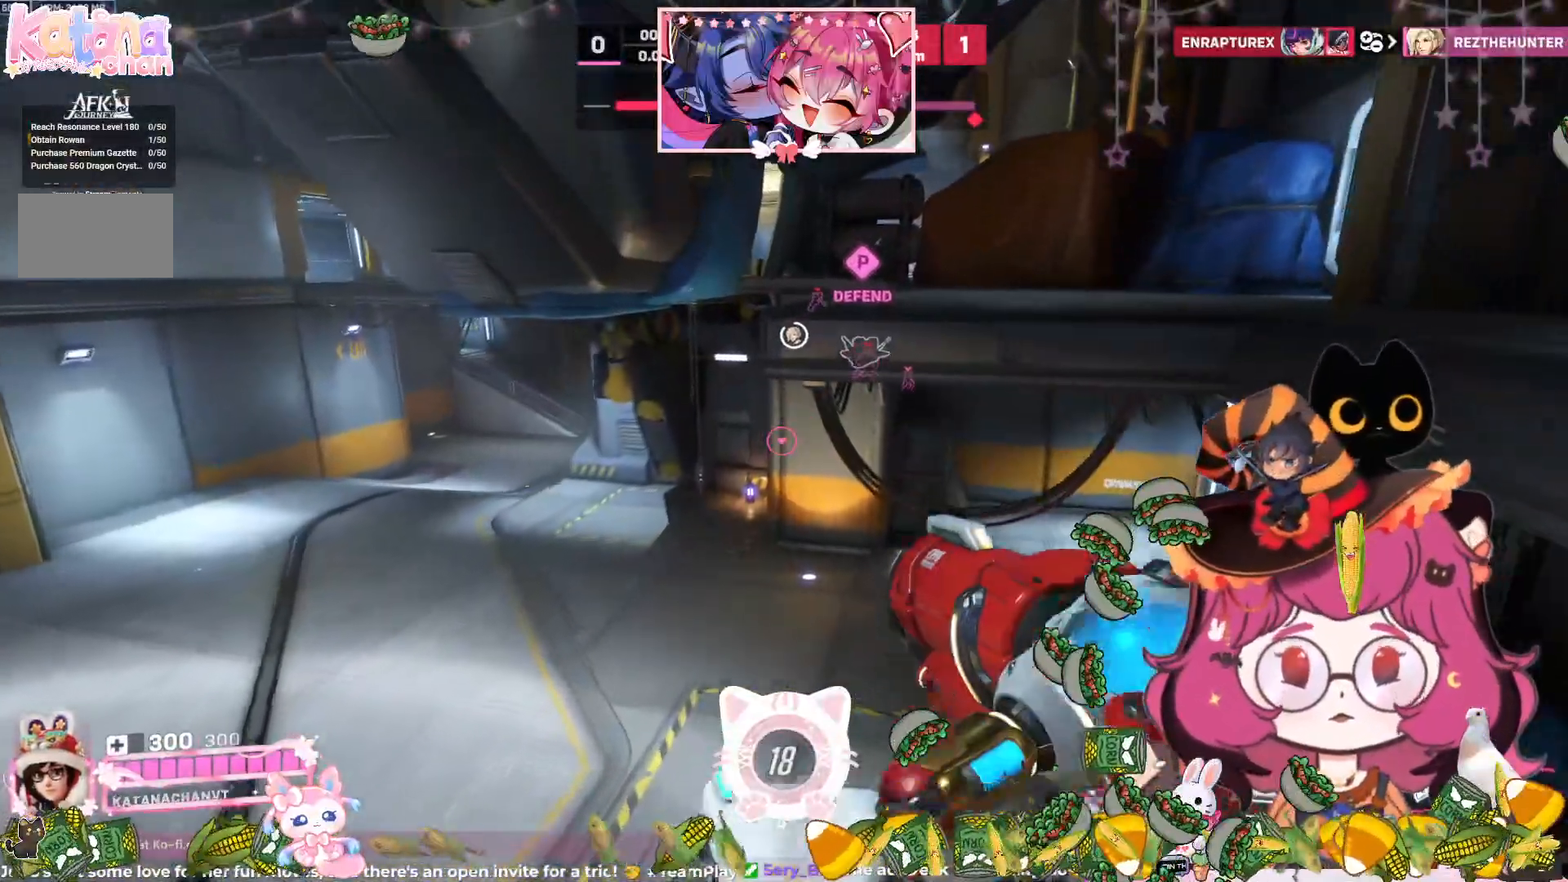
{"keys": ["w"], "mouse": [], "events": [[17, "space", "down"], [183, "space", "up"]]}
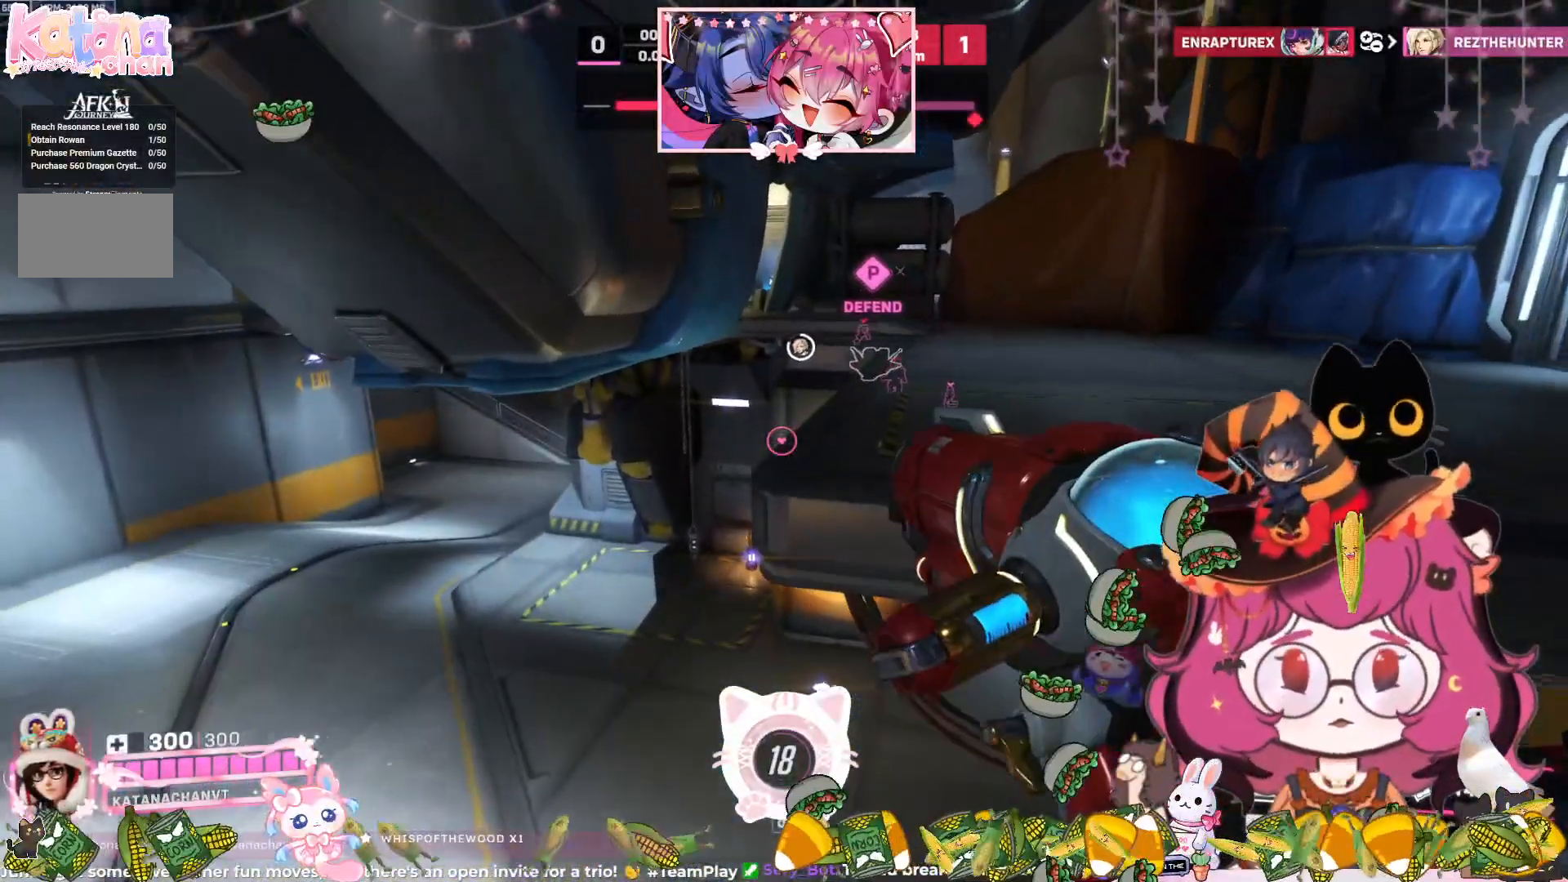
{"keys": ["w"], "mouse": [], "events": []}
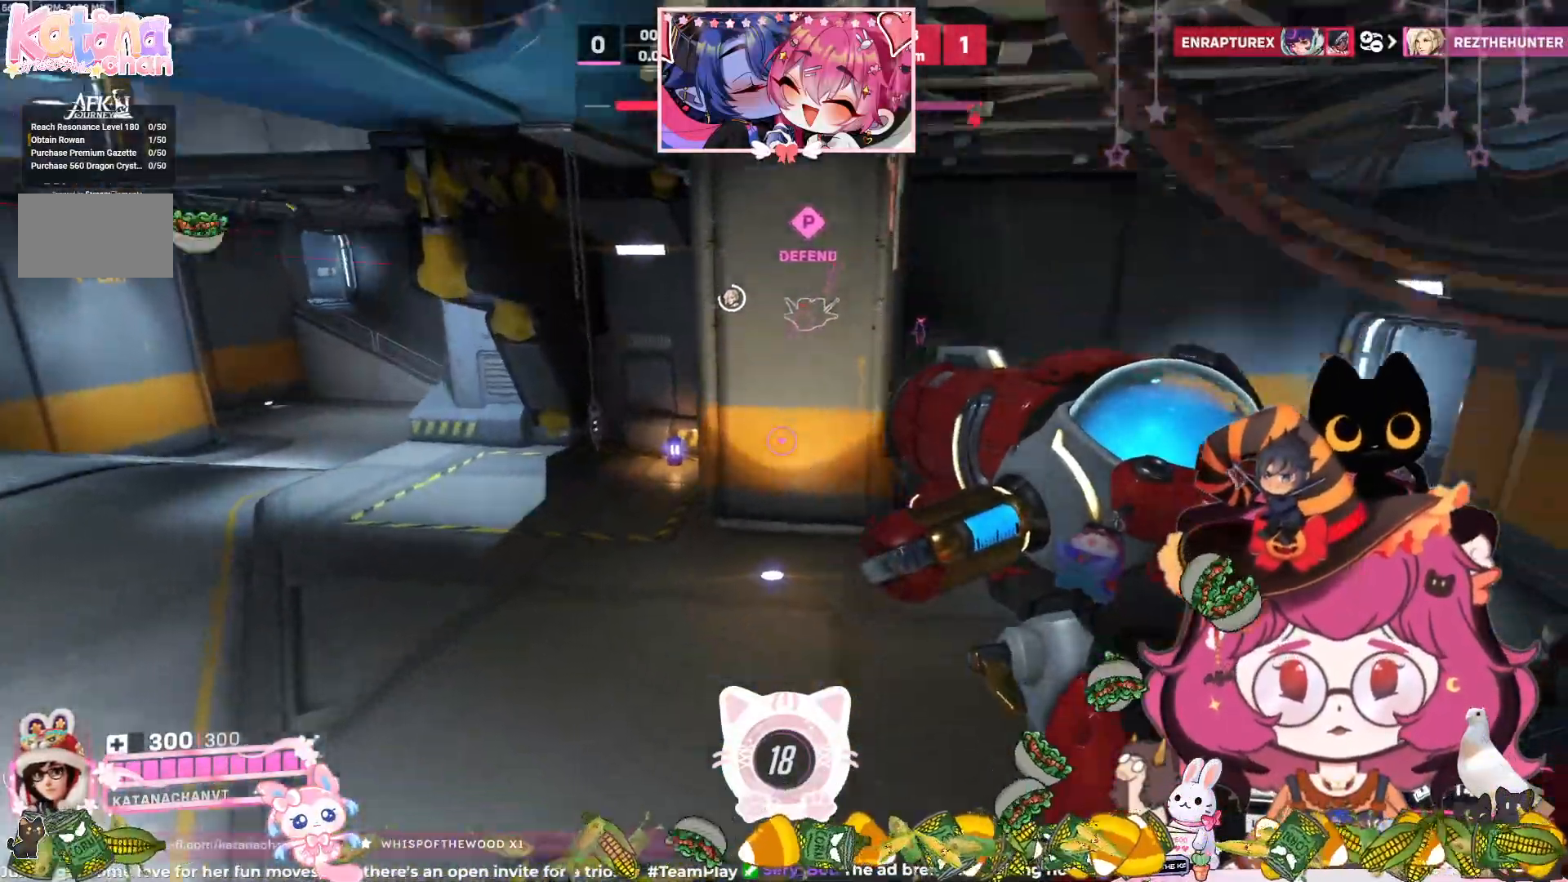
{"keys": ["a", "w"], "mouse": []}
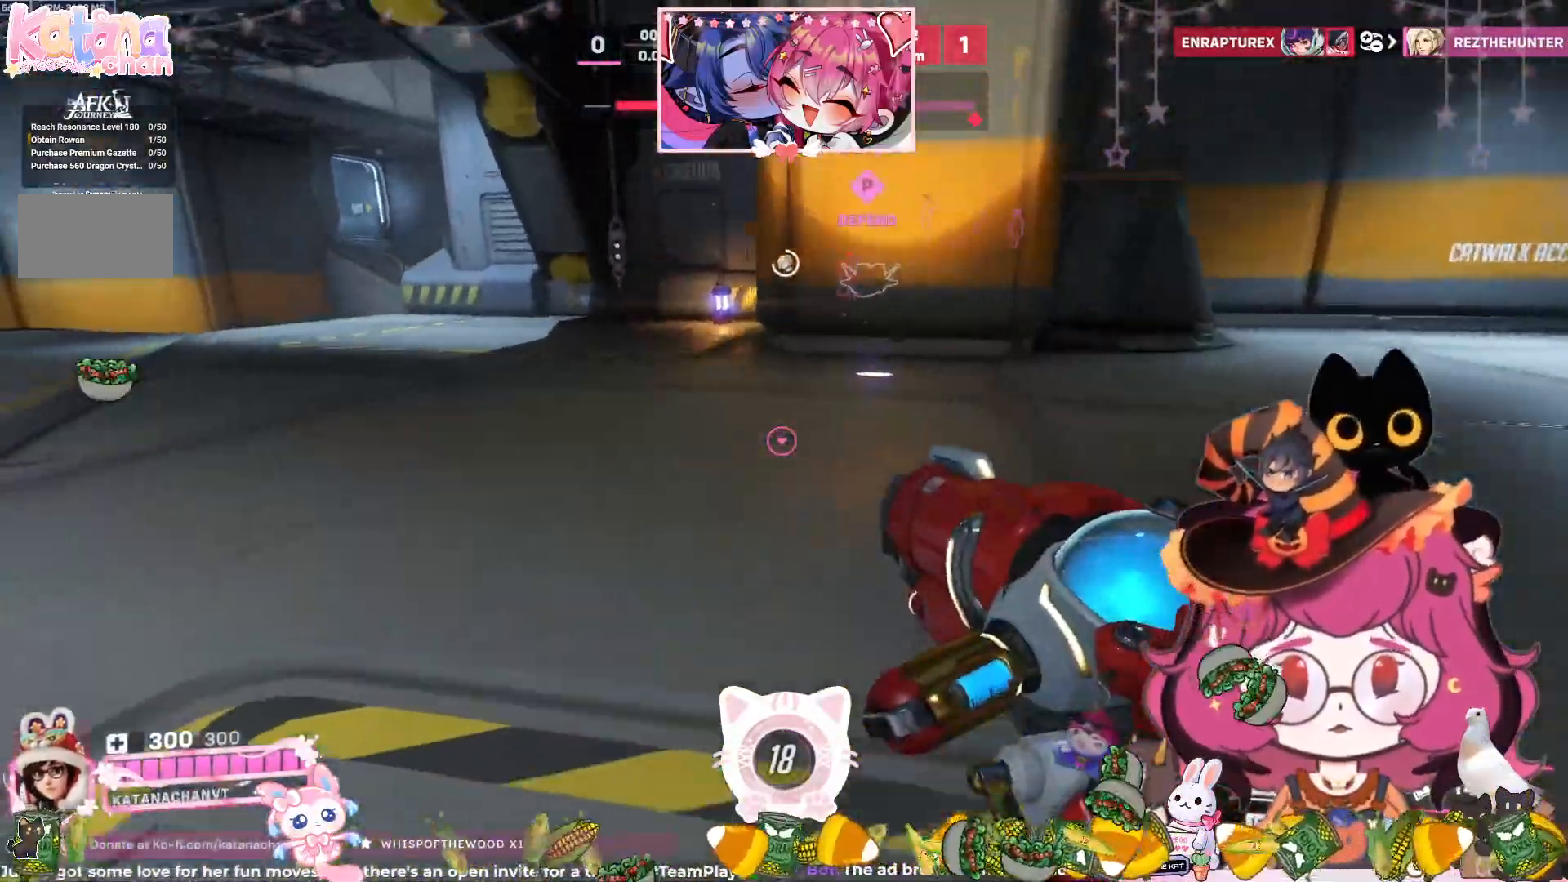
{"keys": ["a", "w"], "mouse": [], "events": []}
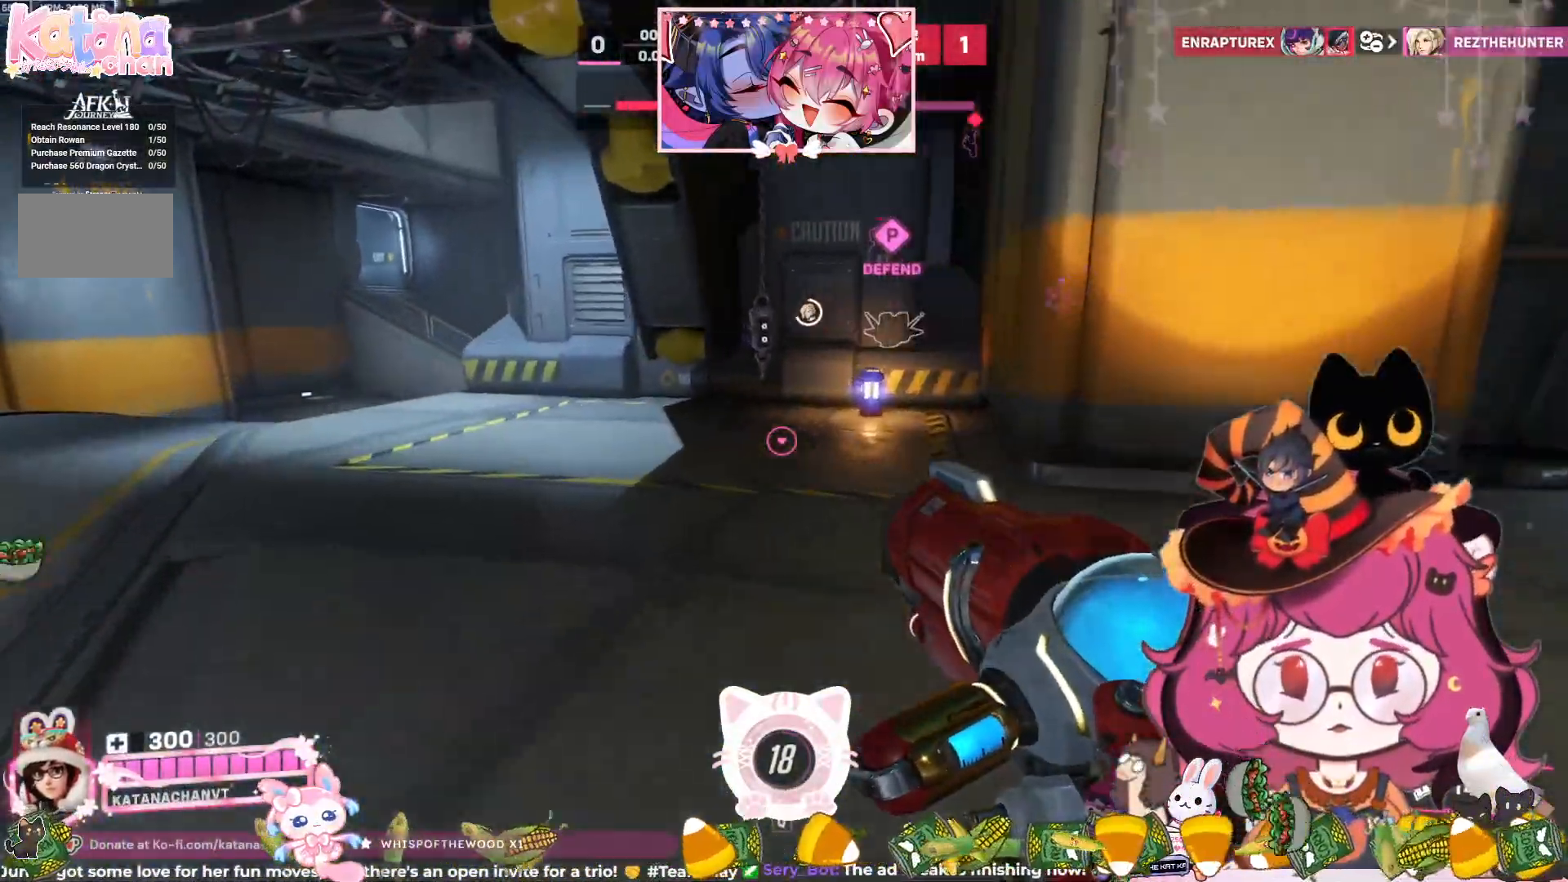
{"keys": ["a", "w"], "mouse": [], "events": []}
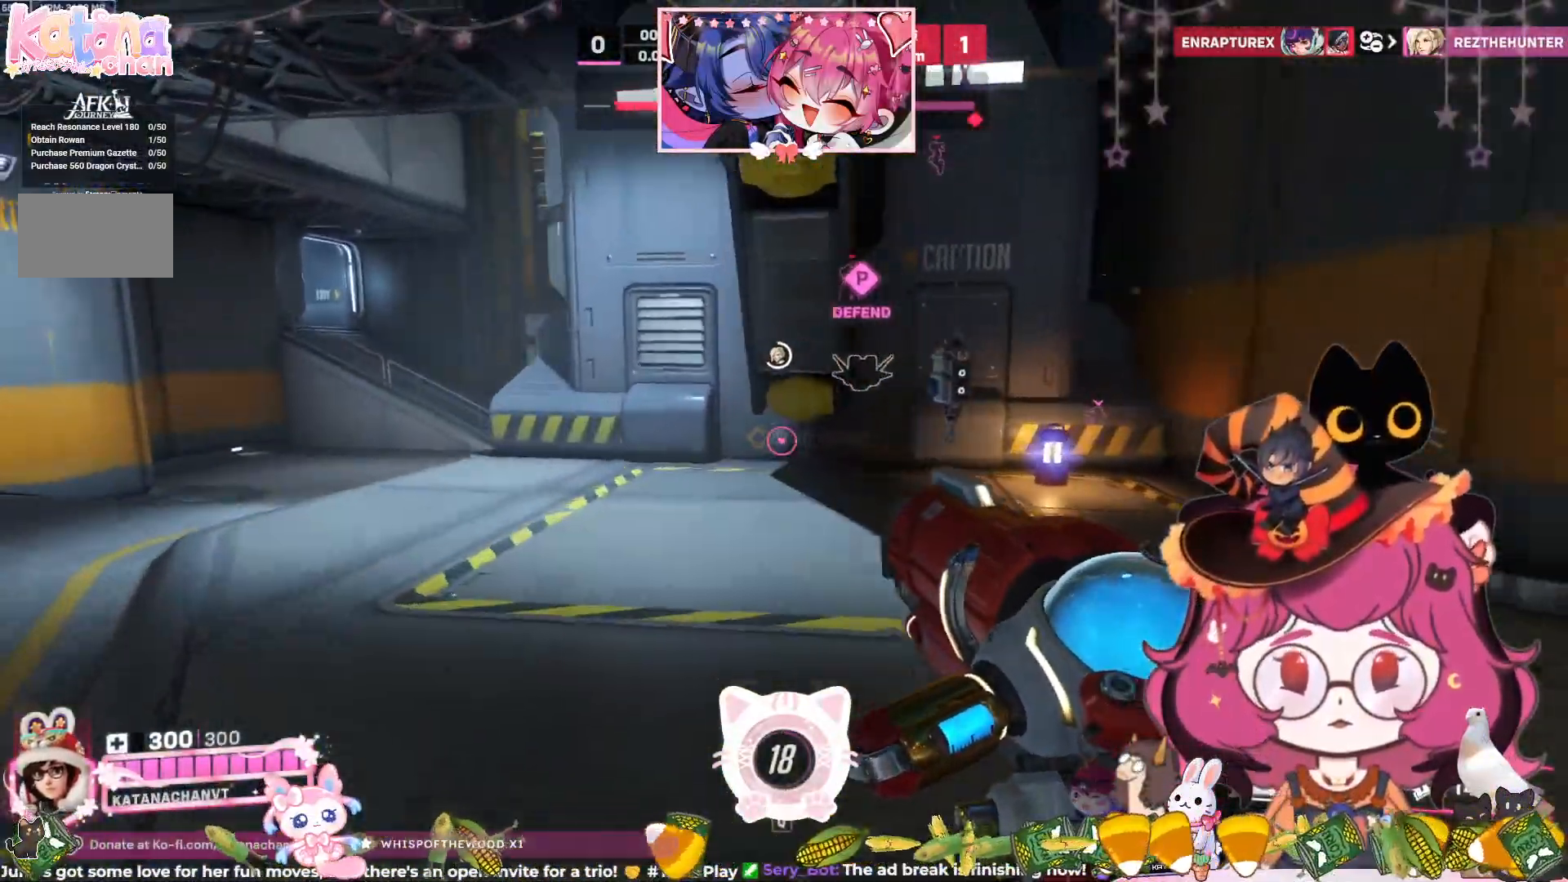
{"keys": ["a", "w"], "mouse": [], "events": []}
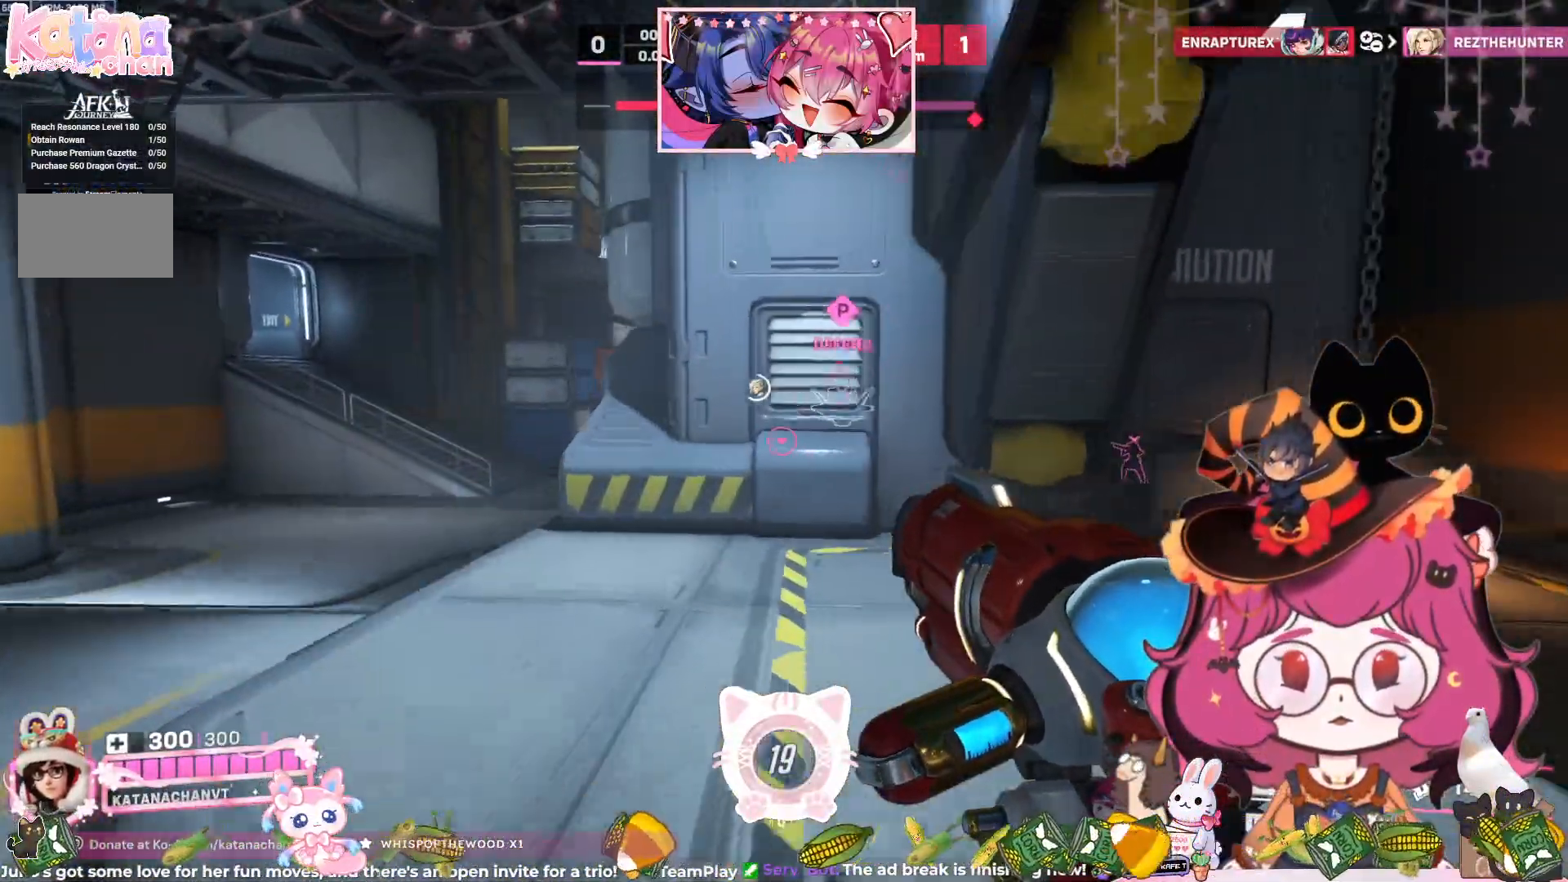
{"keys": ["a", "w"], "mouse": [], "events": []}
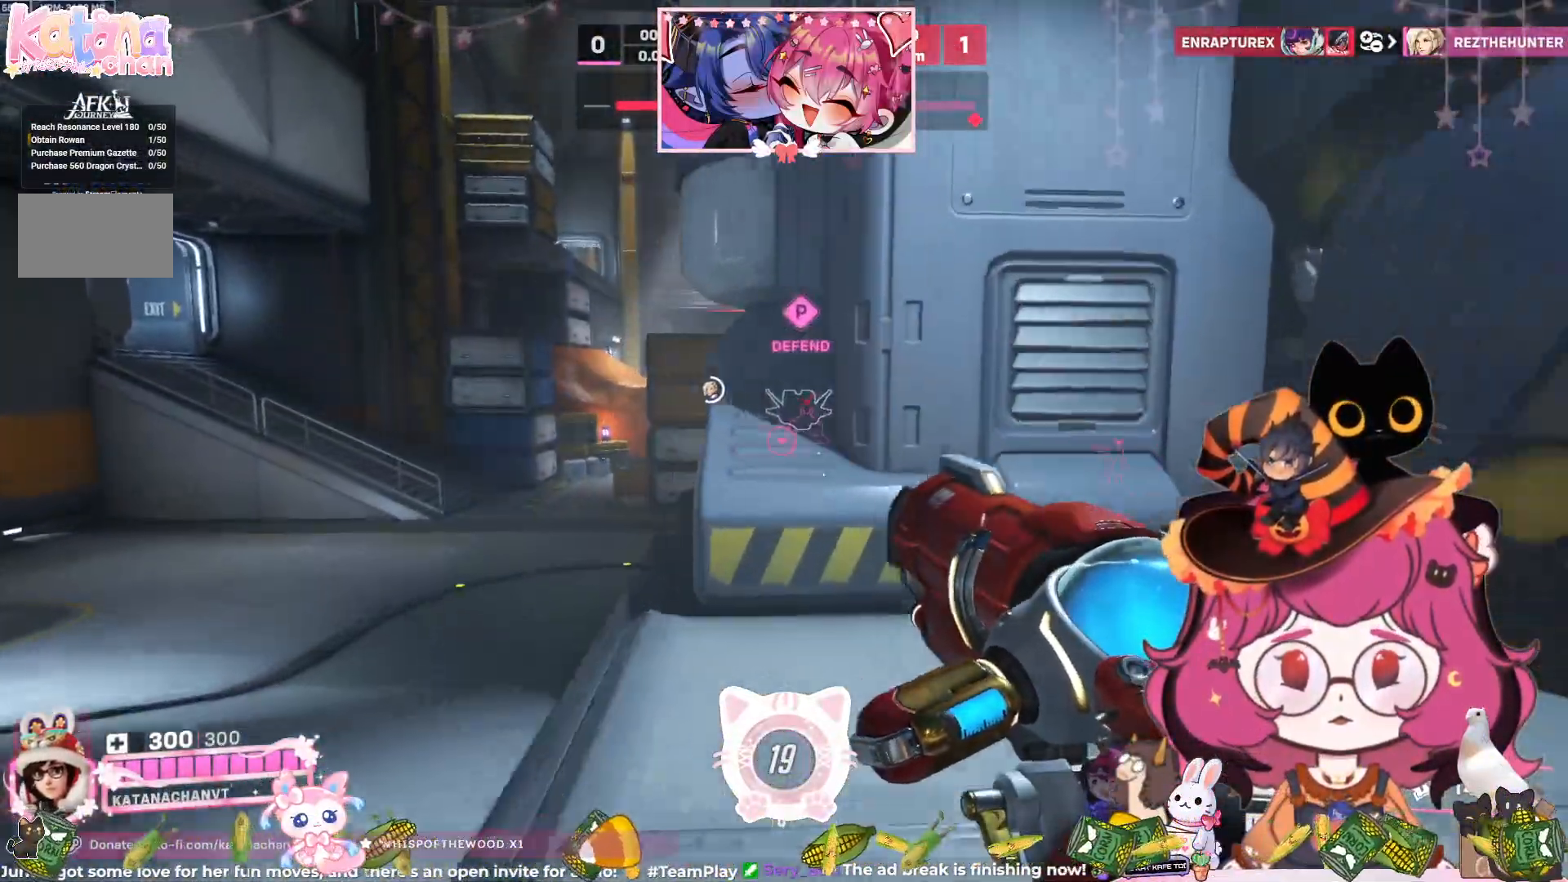
{"keys": ["a", "w"], "mouse": [], "events": [[67, "space", "down"], [233, "space", "up"]]}
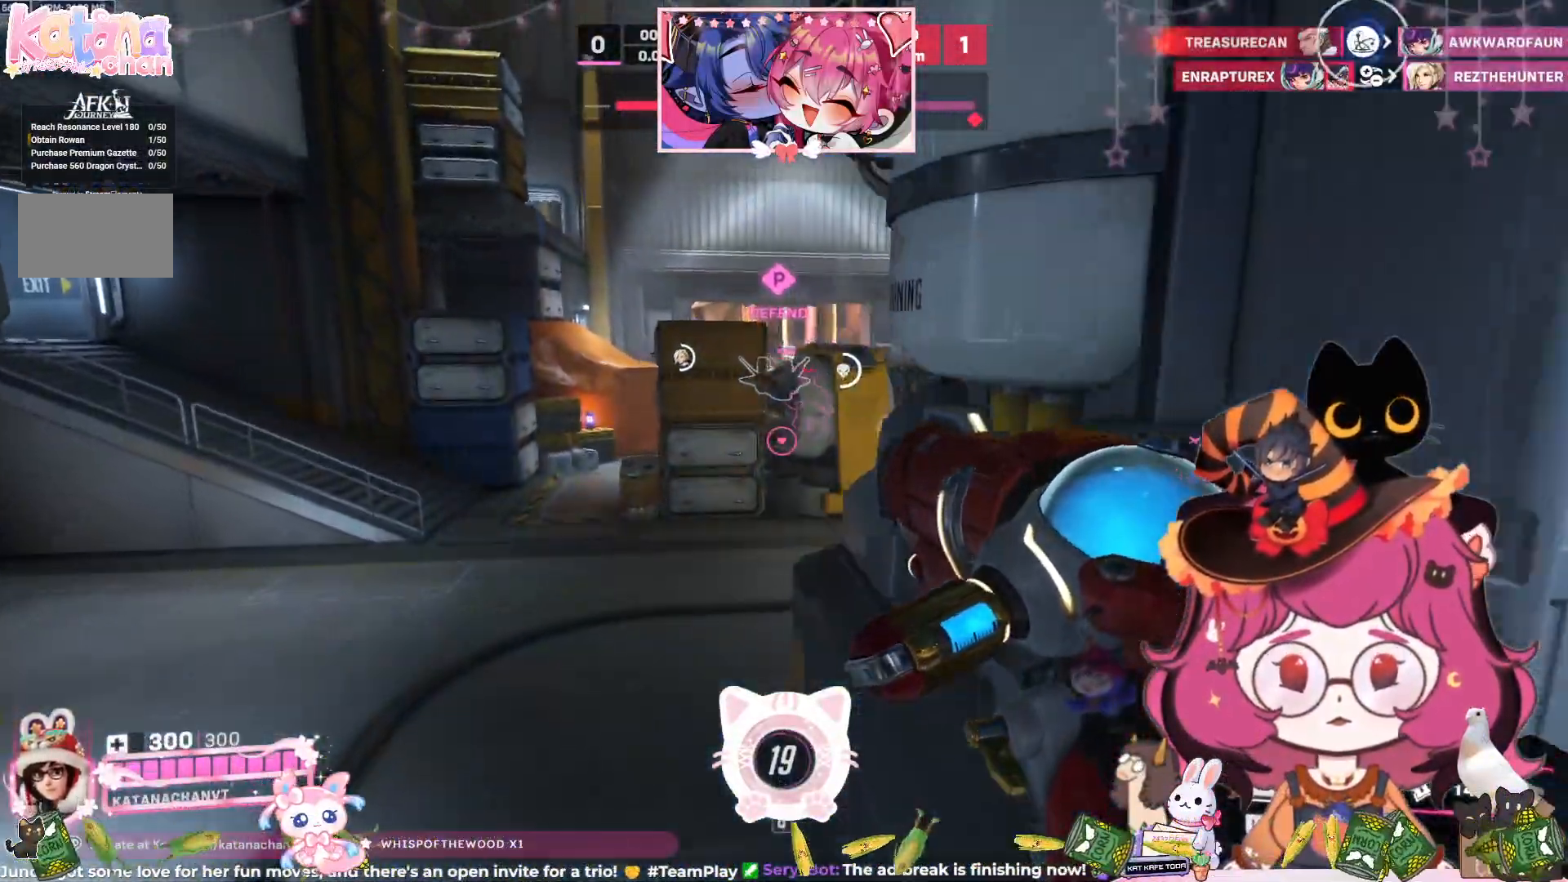
{"keys": ["a", "w"], "mouse": [], "events": []}
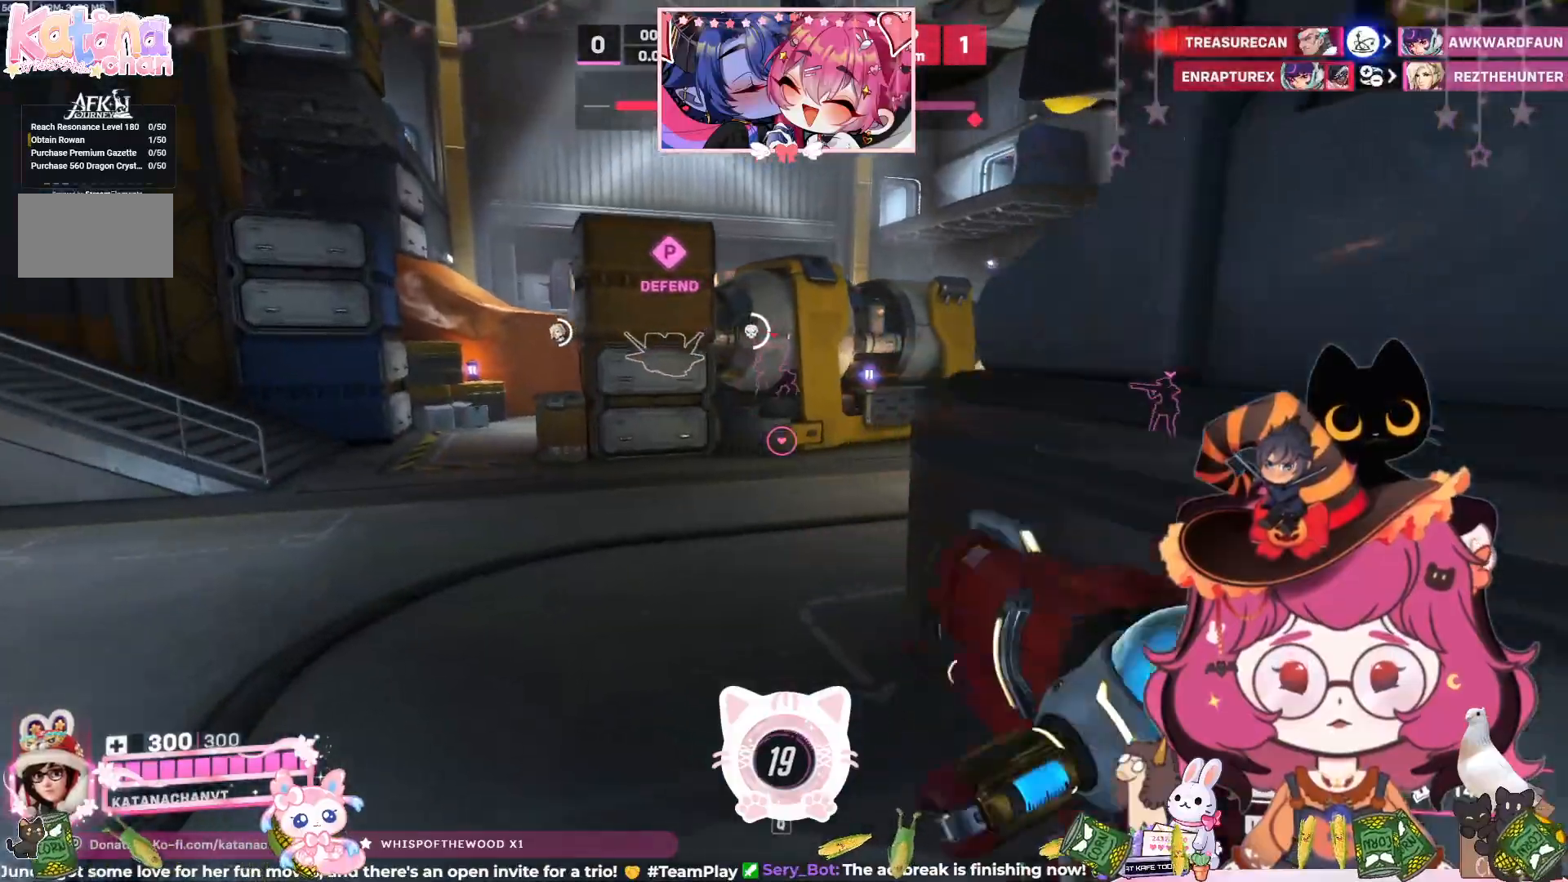
{"keys": ["w"], "mouse": [], "events": [[467, "a", "up"]]}
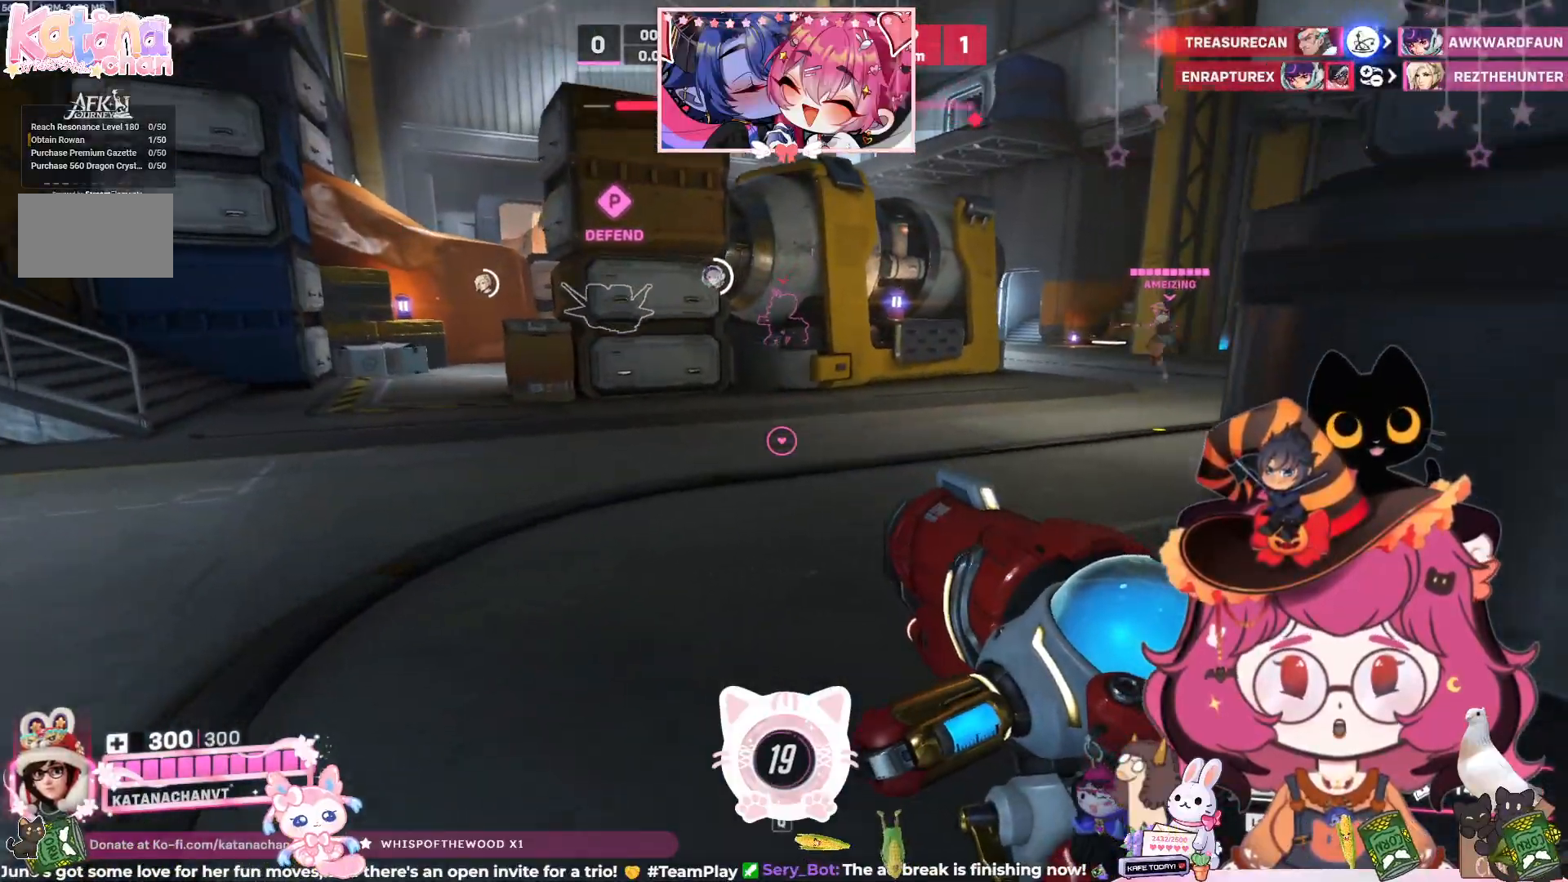
{"keys": ["w"], "mouse": [], "events": [[17, "e", "down"], [117, "e", "up"]]}
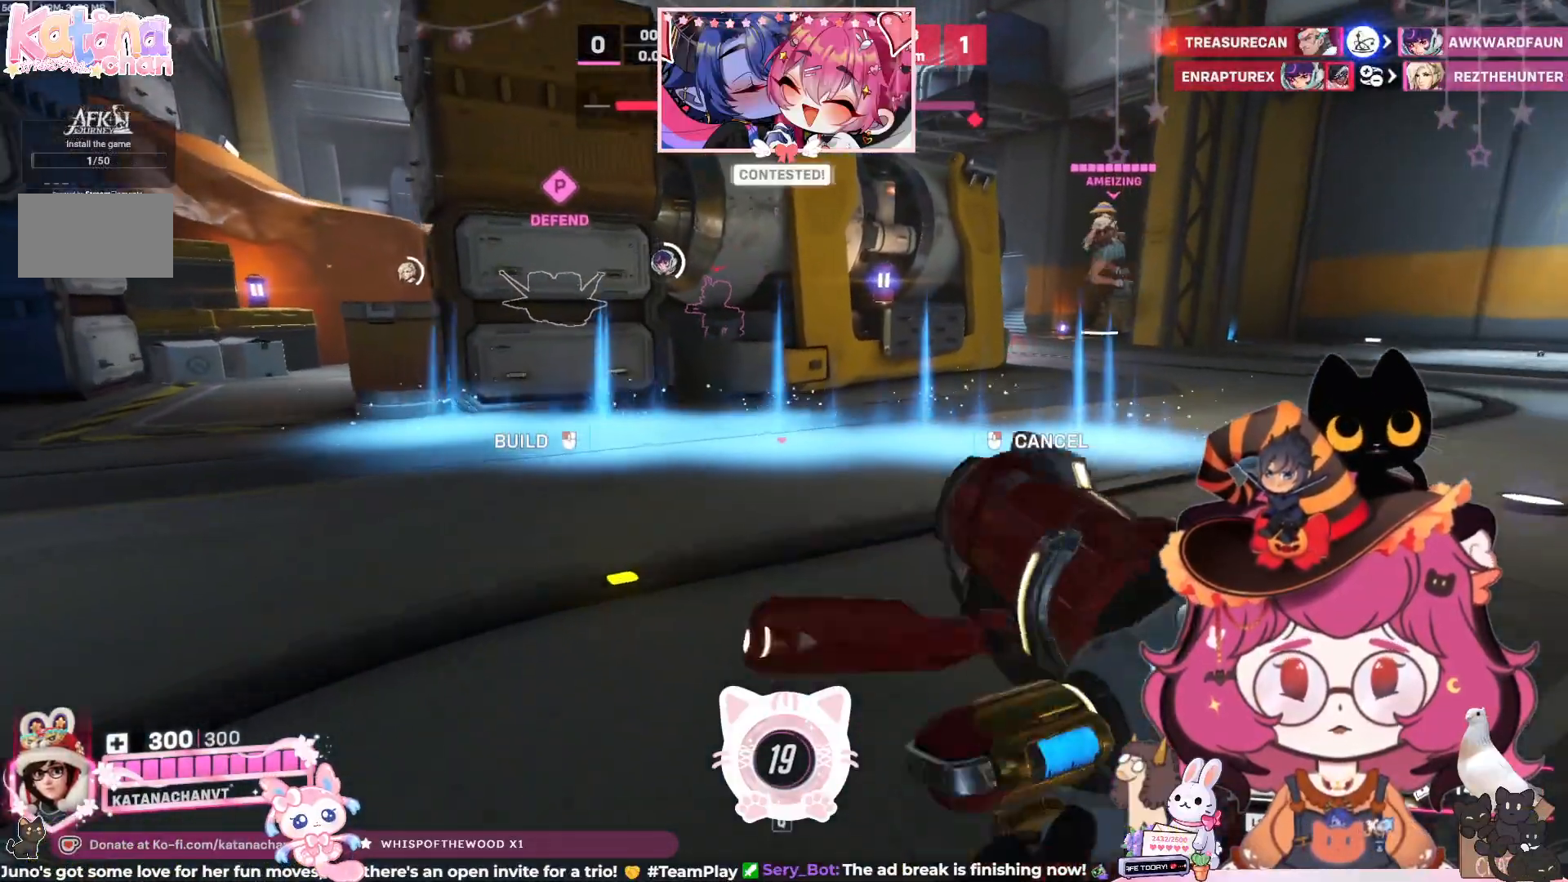
{"keys": ["d", "w"], "mouse": [], "events": [[500, "d", "down"]]}
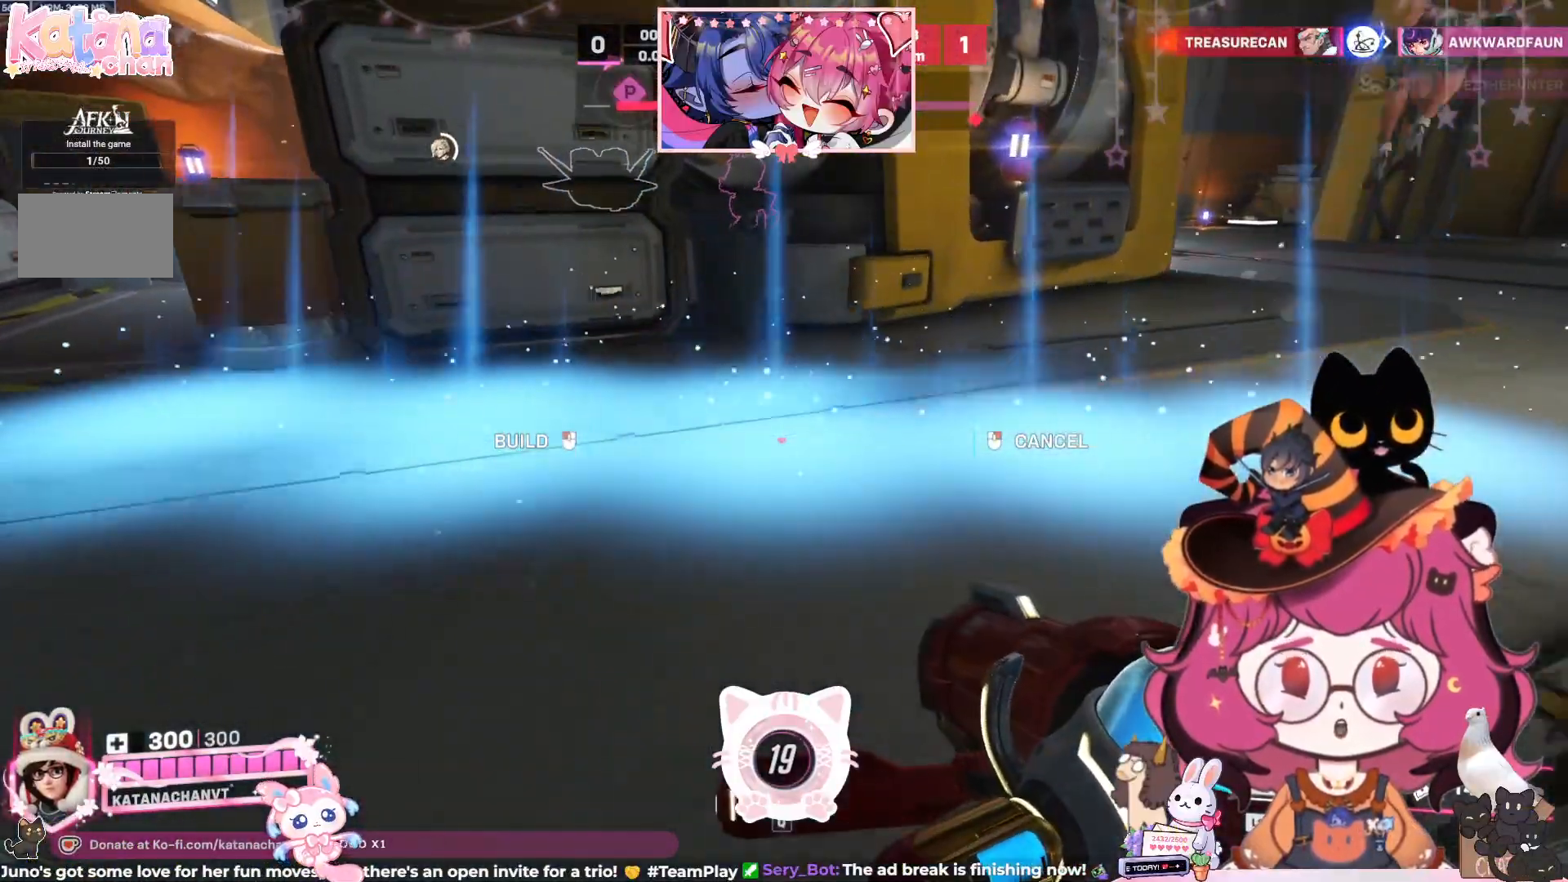
{"keys": ["w"], "mouse": [], "events": [[117, "d", "up"], [133, "d", "down"], [183, "d", "up"]]}
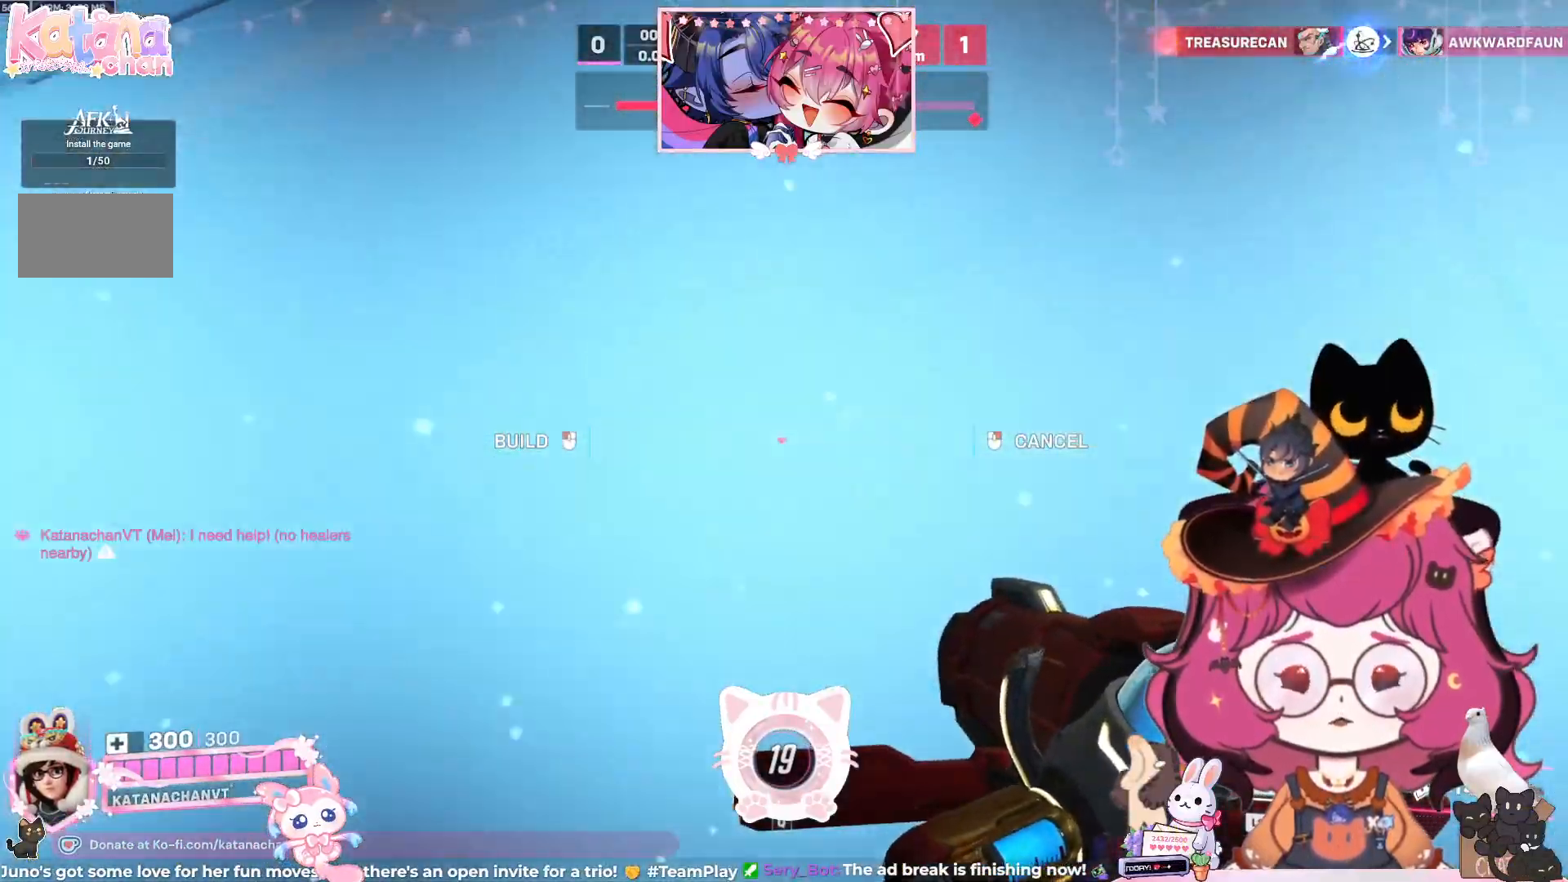
{"keys": [], "mouse": [], "events": [[17, "mouse_left", "down"], [67, "w", "up"], [100, "mouse_left", "up"]]}
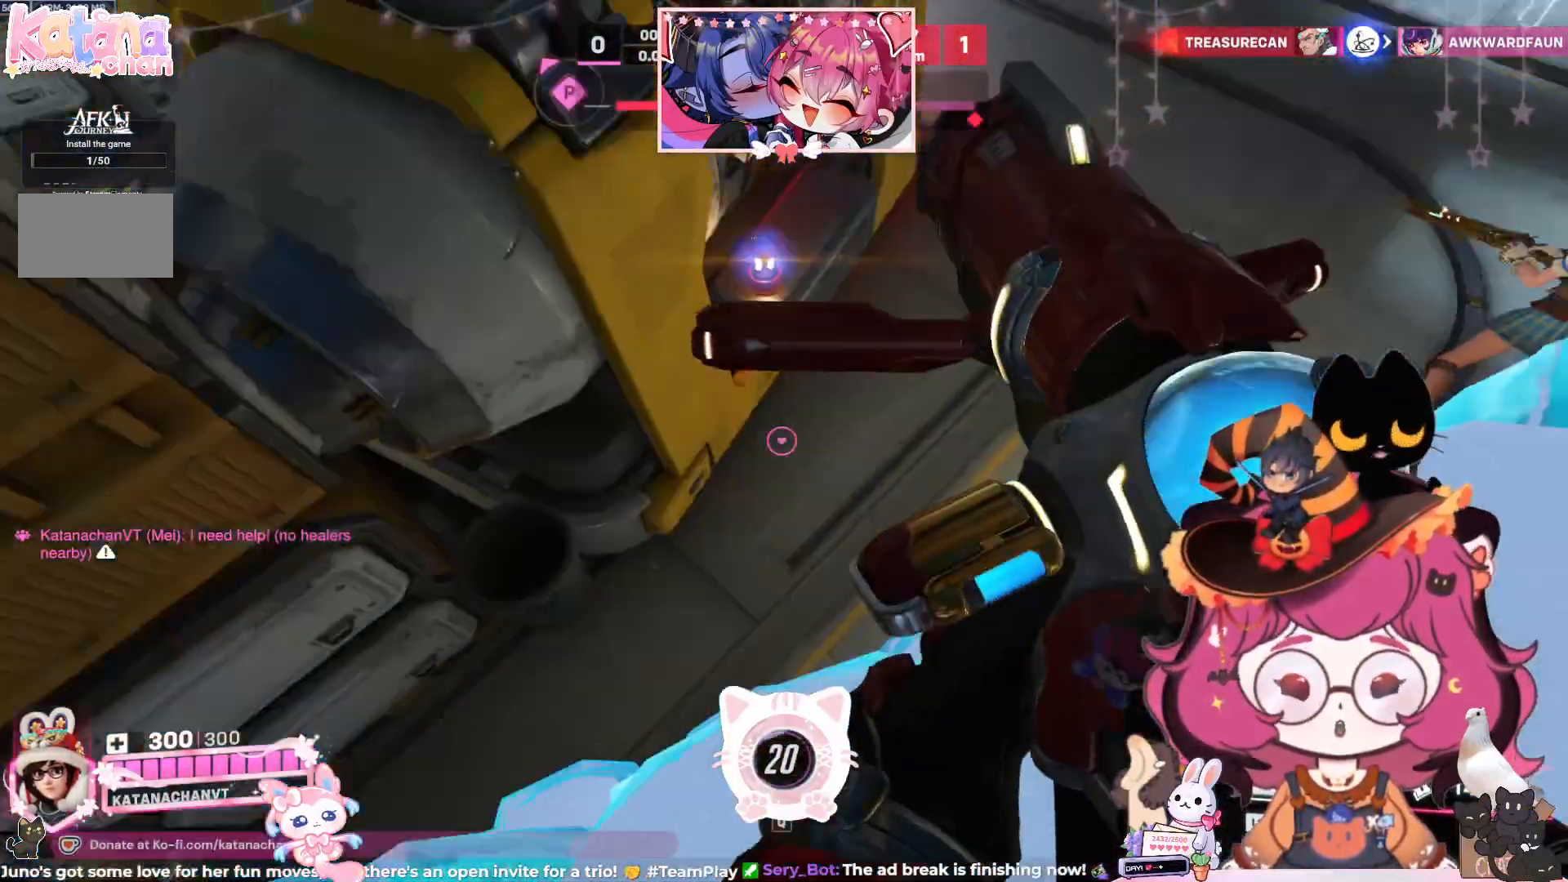
{"keys": ["d"], "mouse": [], "events": [[250, "w", "down"], [300, "d", "down"], [500, "w", "up"]]}
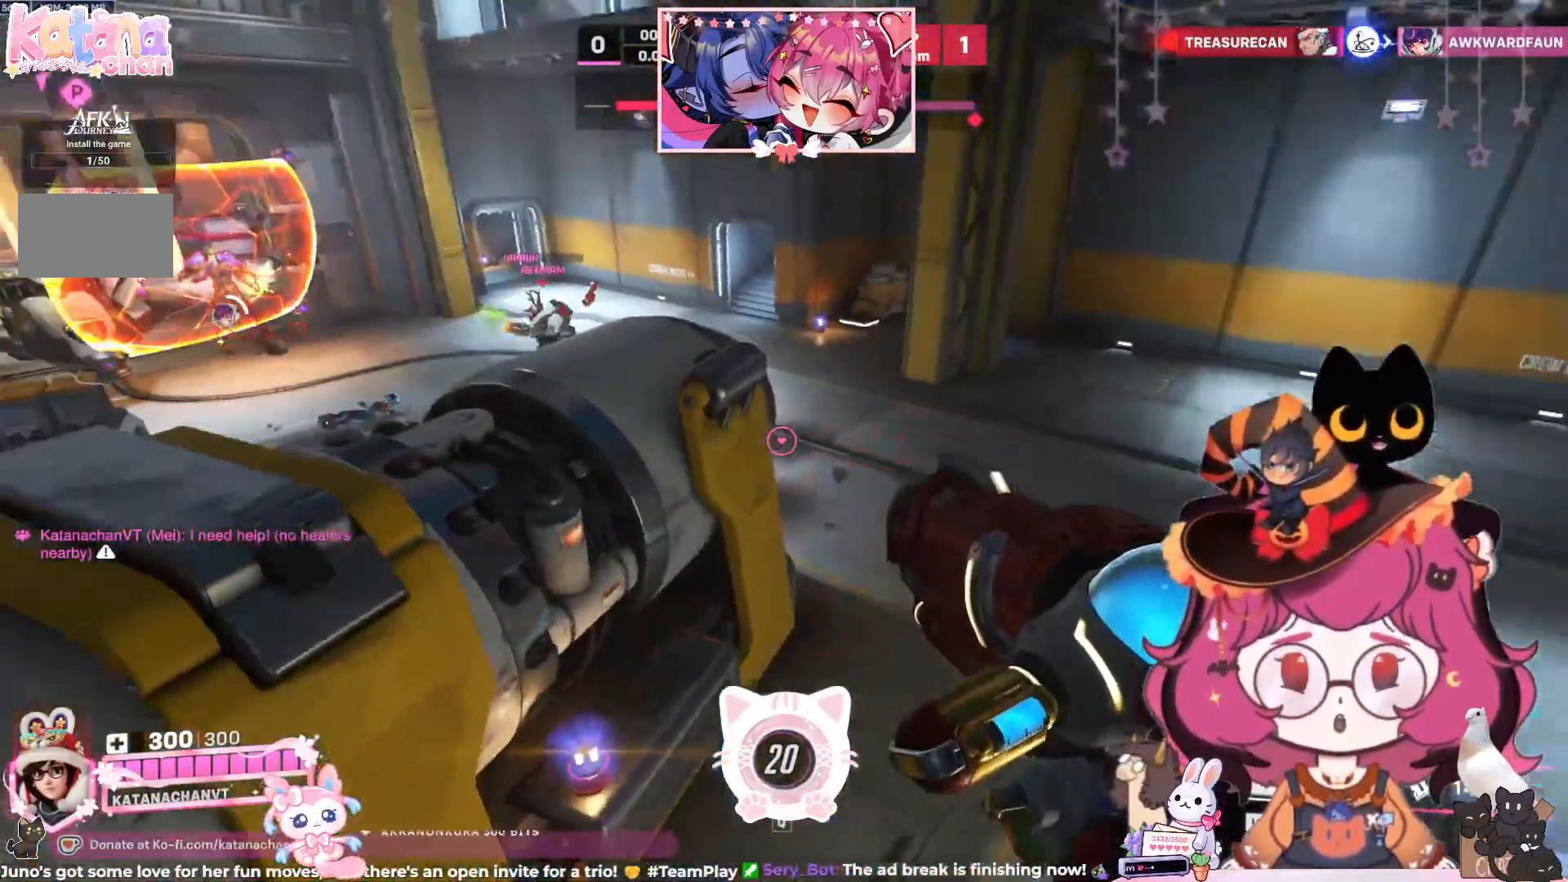
{"keys": [], "mouse": [], "events": [[267, "d", "up"]]}
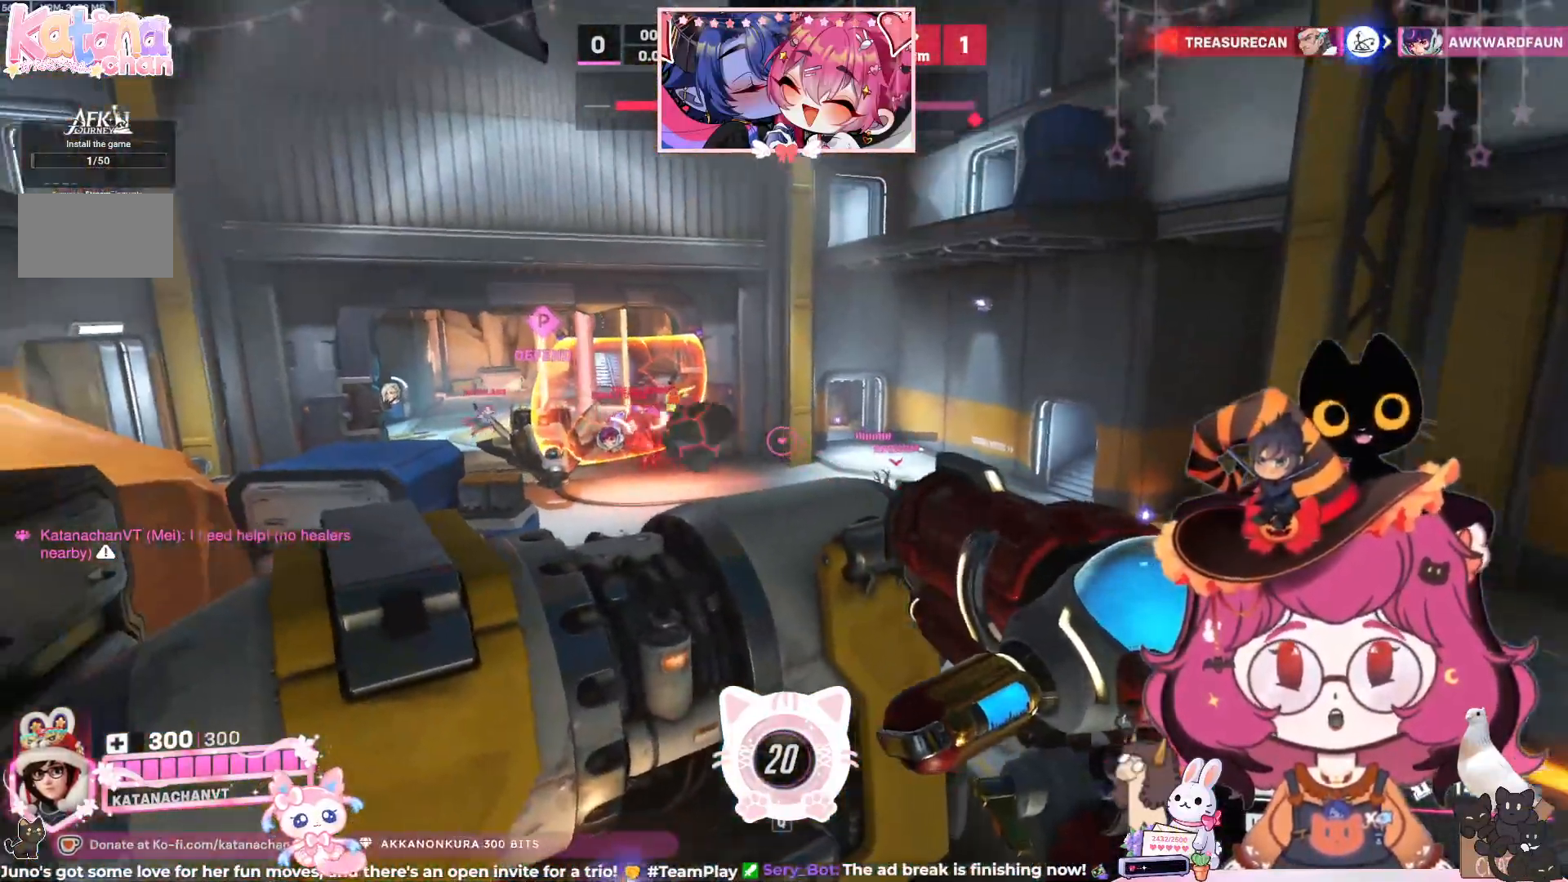
{"keys": ["a"], "mouse": ["left"], "events": [[83, "a", "down"], [167, "mouse_left", "down"], [250, "a", "up"], [500, "a", "down"]]}
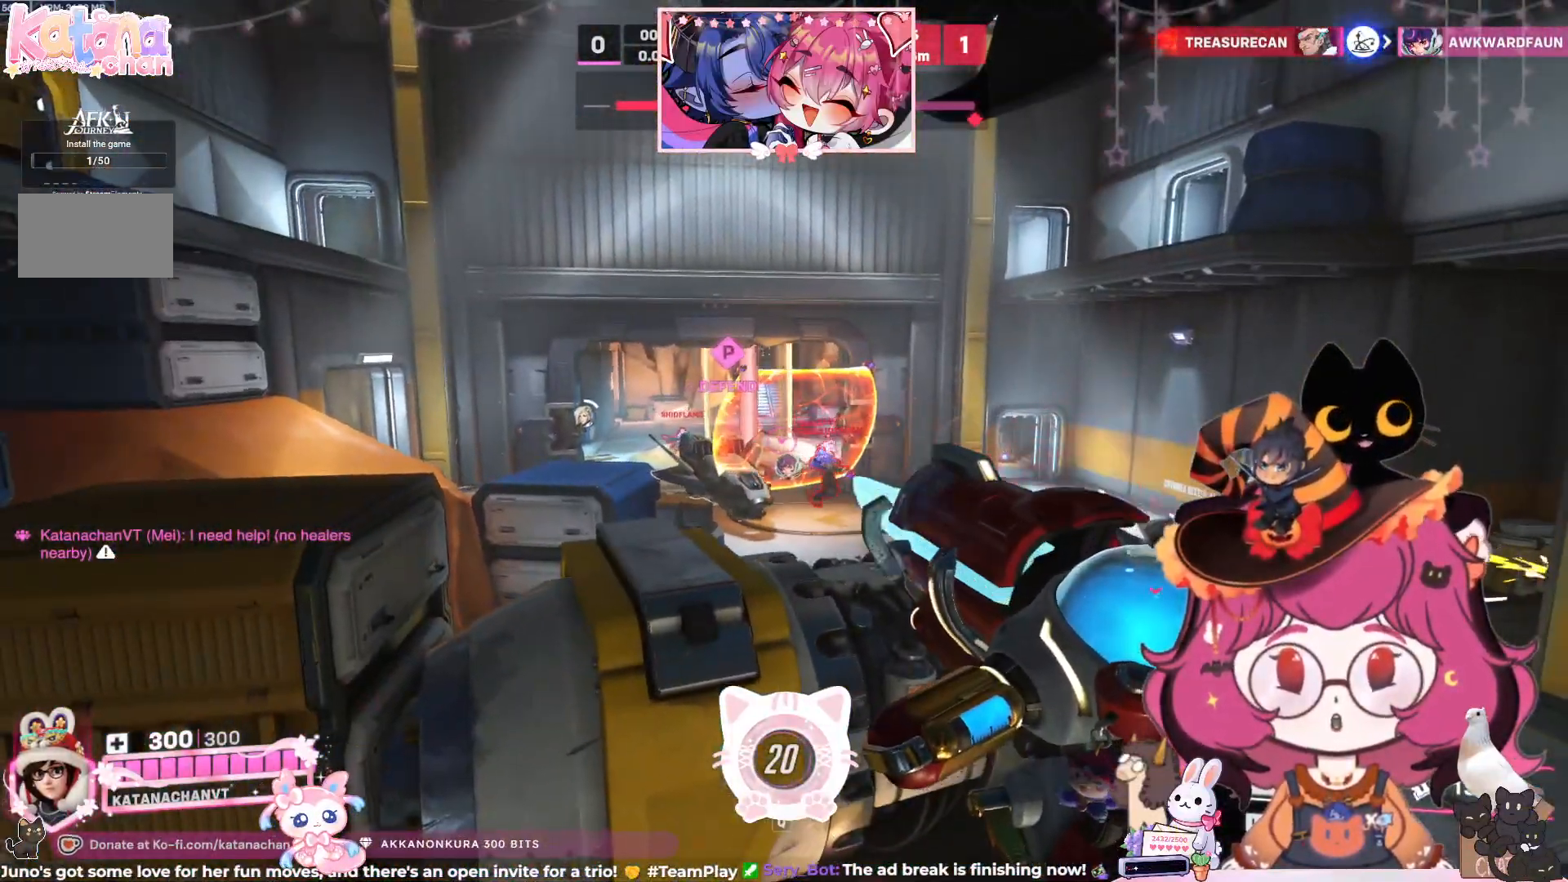
{"keys": ["w"], "mouse": ["left"], "events": [[50, "a", "up"], [50, "s", "down"], [200, "s", "up"], [400, "w", "down"]]}
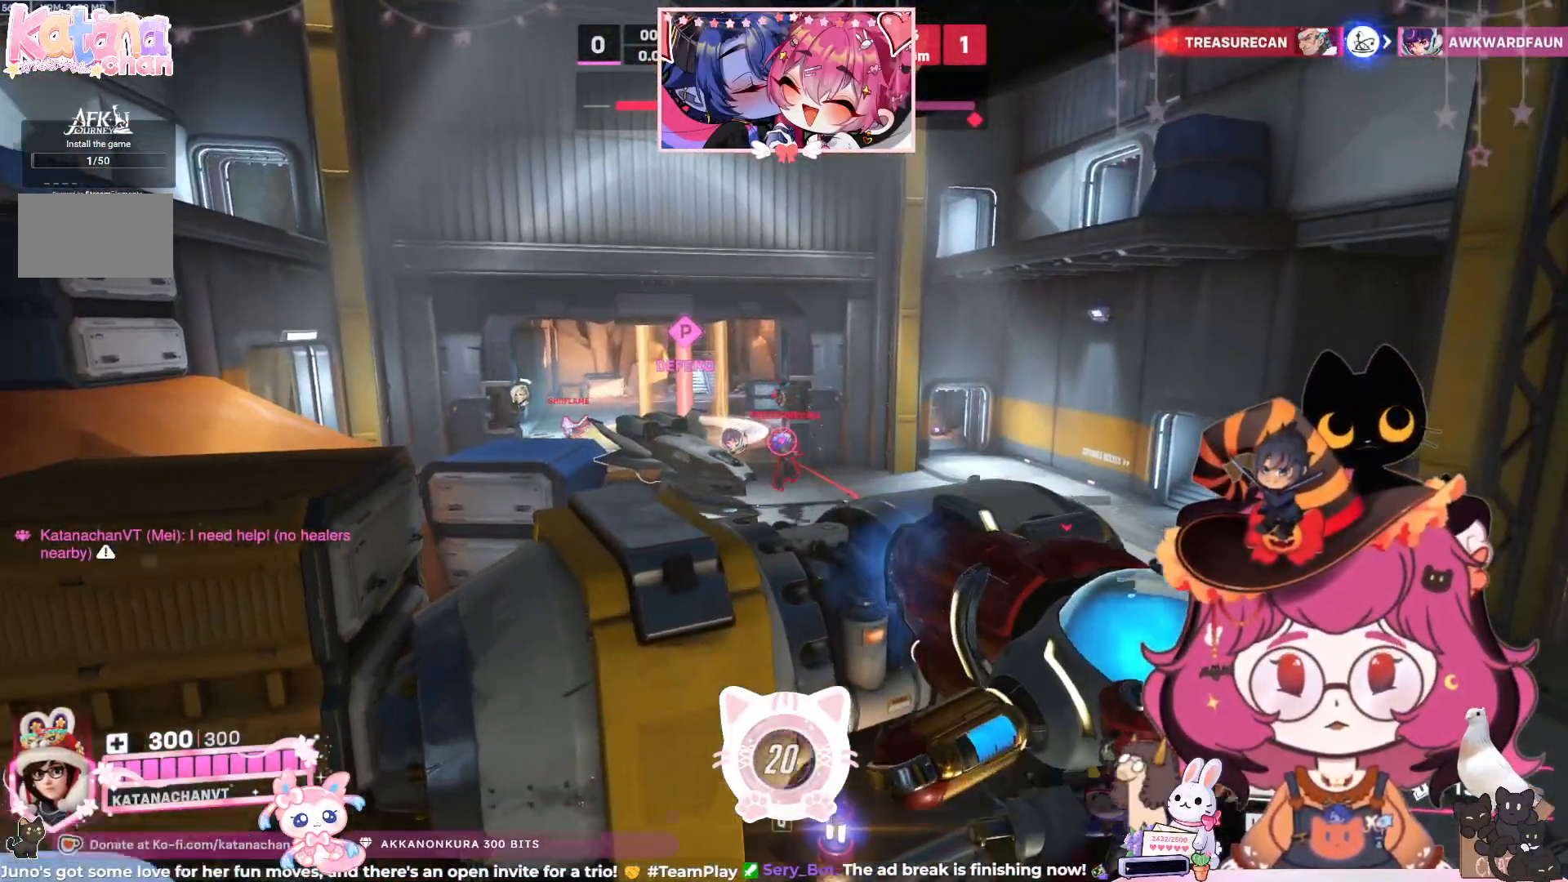
{"keys": ["d"], "mouse": ["left"], "events": [[33, "w", "up"], [183, "a", "down"], [300, "a", "up"], [450, "d", "down"]]}